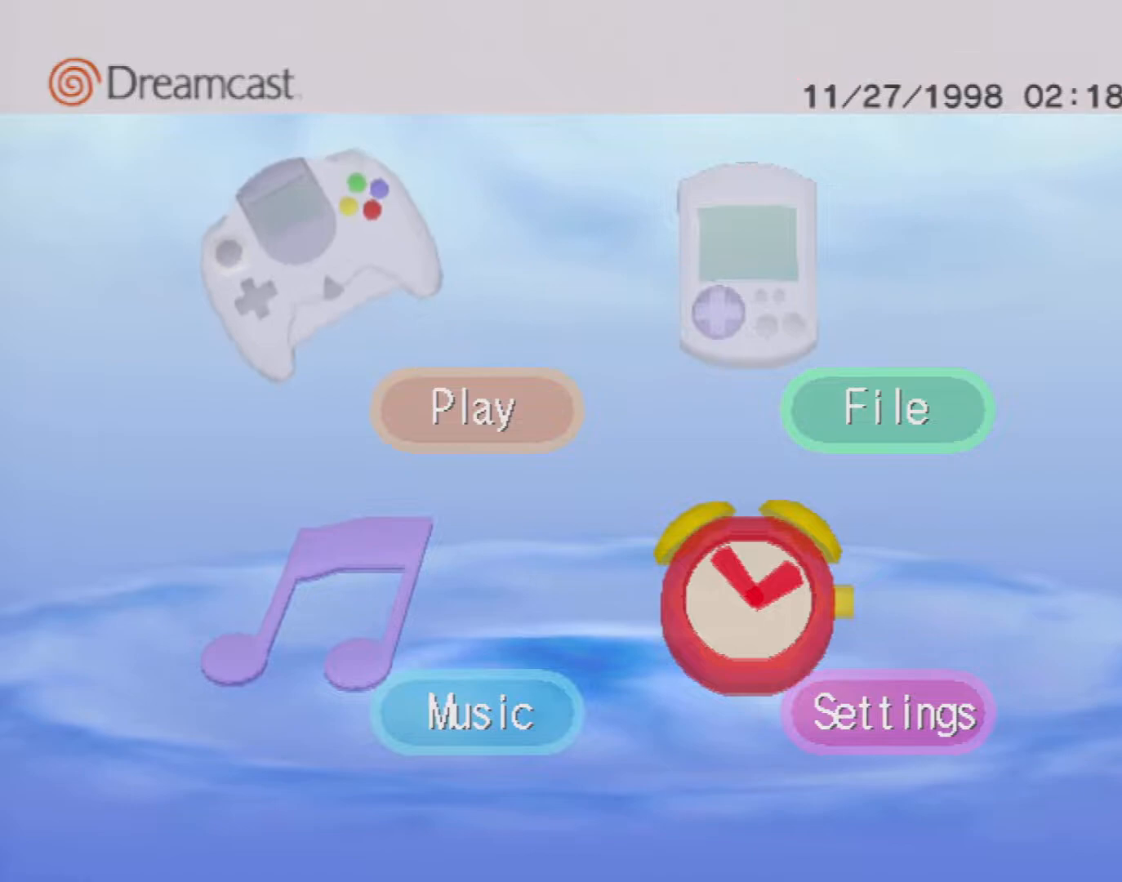
Gameplay with a controller (Xbox layout); each line is a JSON object with the inputs held at the frame after it. "events" lists button and stick changes between this image and that frame as [ms after this image, input, new state], when the widget could be followed in between. Not read: L1 L3 R1 R3 SELECT right_stick.
{"buttons": [], "left_stick": "center", "events": [[333, "DPAD_RIGHT", "down"], [500, "DPAD_RIGHT", "up"]]}
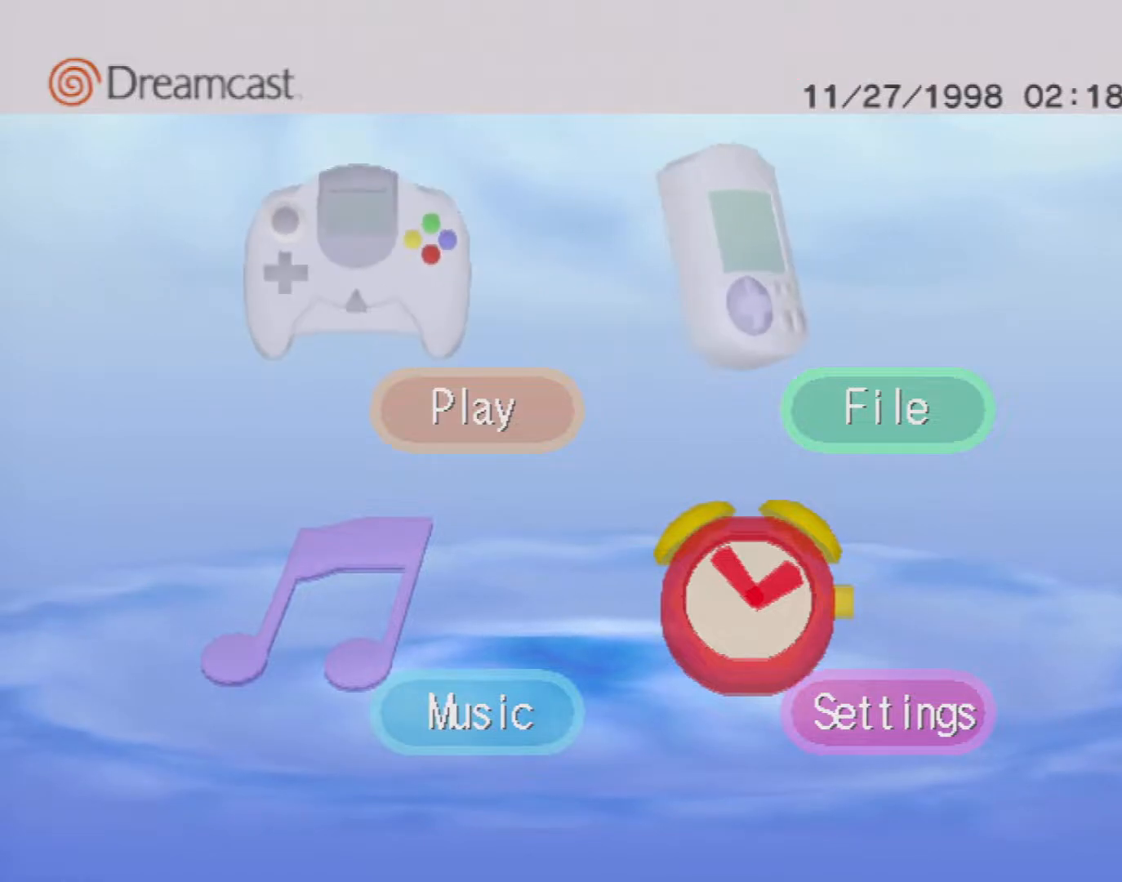
{"buttons": [], "left_stick": "center", "events": [[183, "DPAD_DOWN", "down"], [250, "DPAD_DOWN", "up"], [350, "A", "down"], [450, "A", "up"]]}
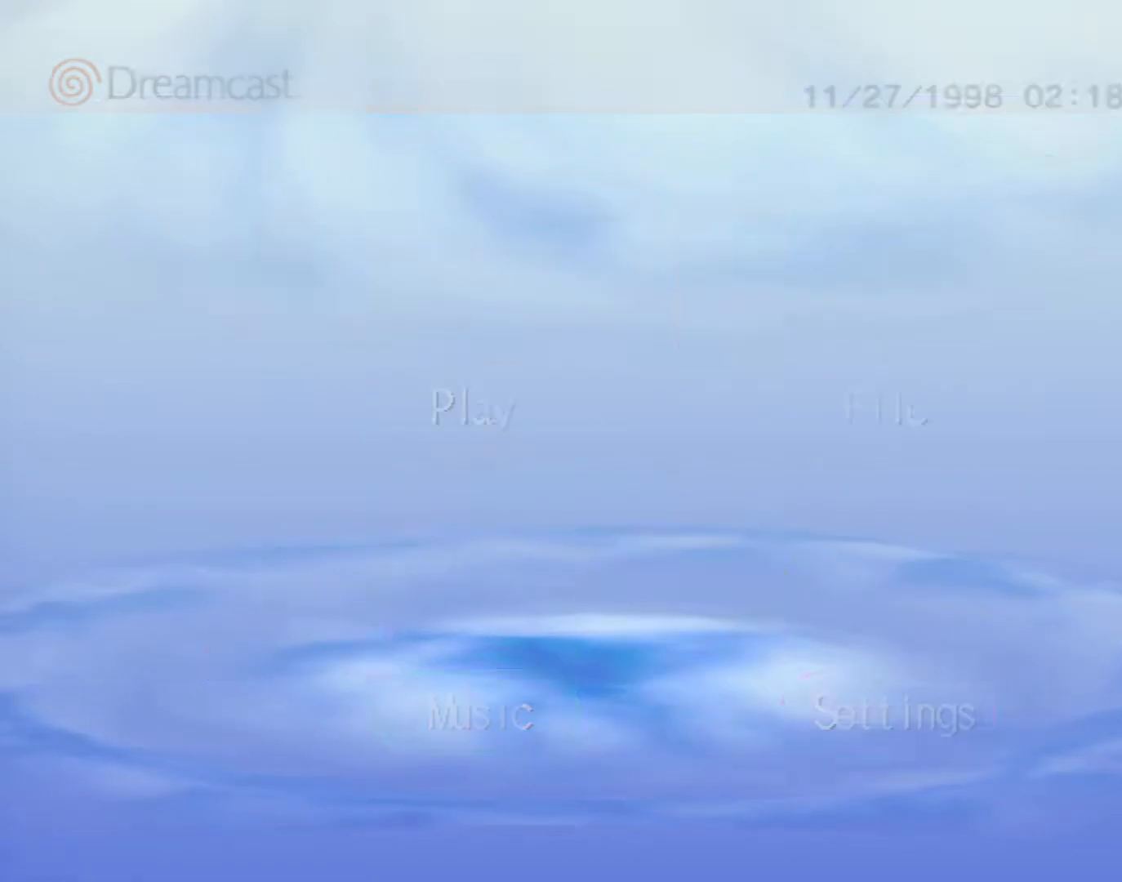
{"buttons": [], "left_stick": "center", "events": []}
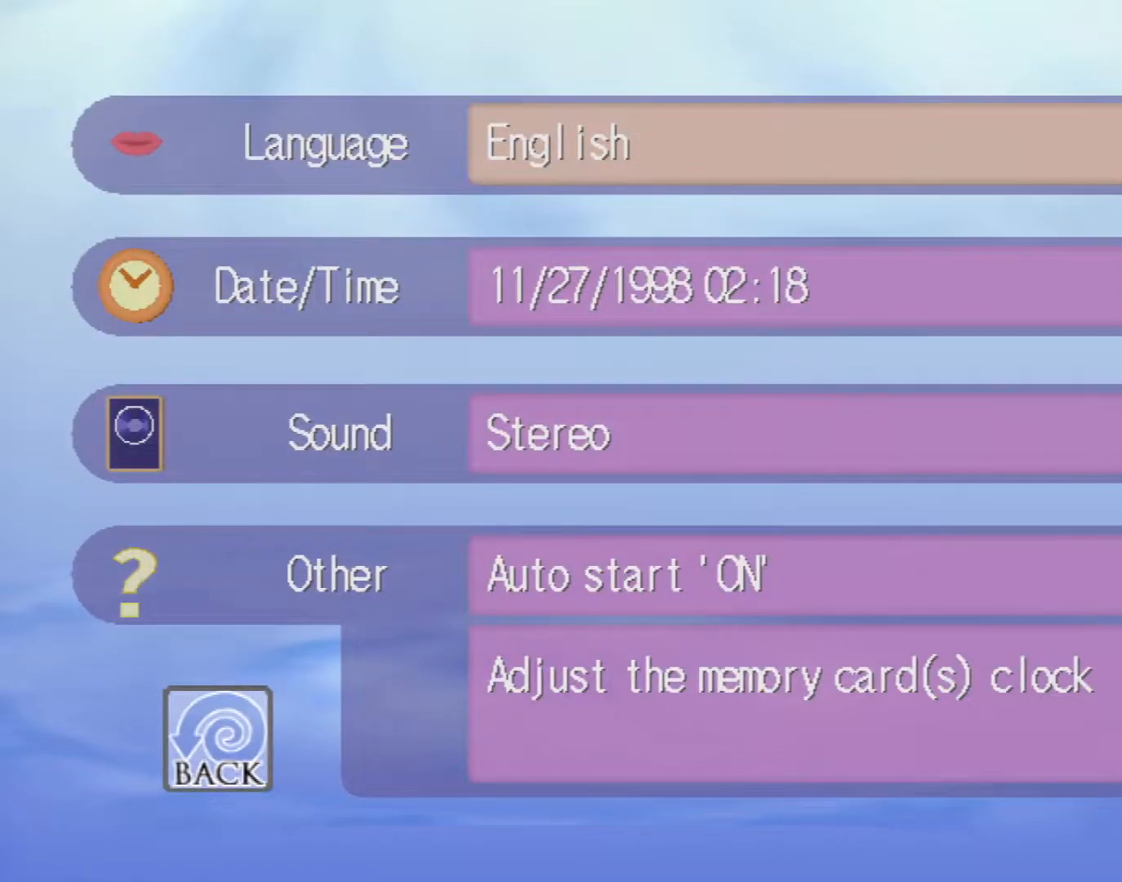
{"buttons": [], "left_stick": "center", "events": [[267, "DPAD_DOWN", "down"], [350, "DPAD_DOWN", "up"], [400, "A", "down"], [500, "A", "up"]]}
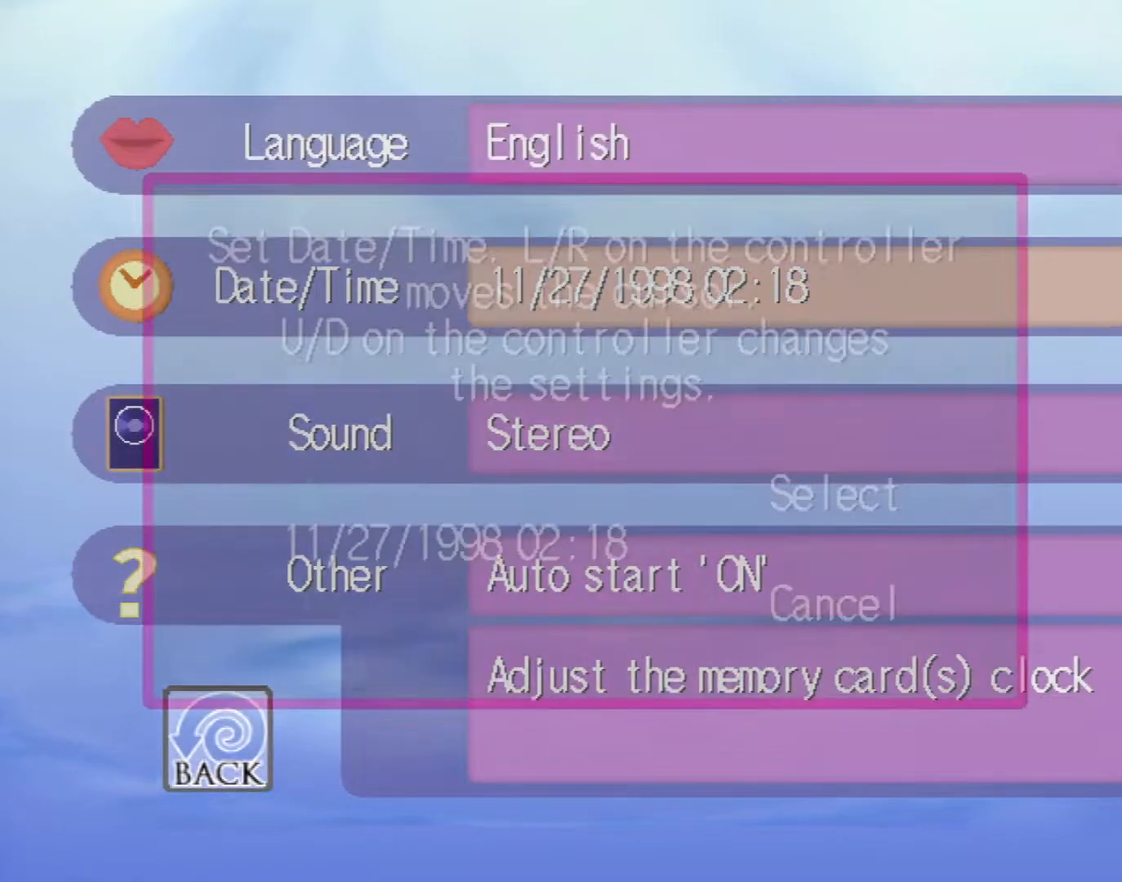
{"buttons": [], "left_stick": "center", "events": []}
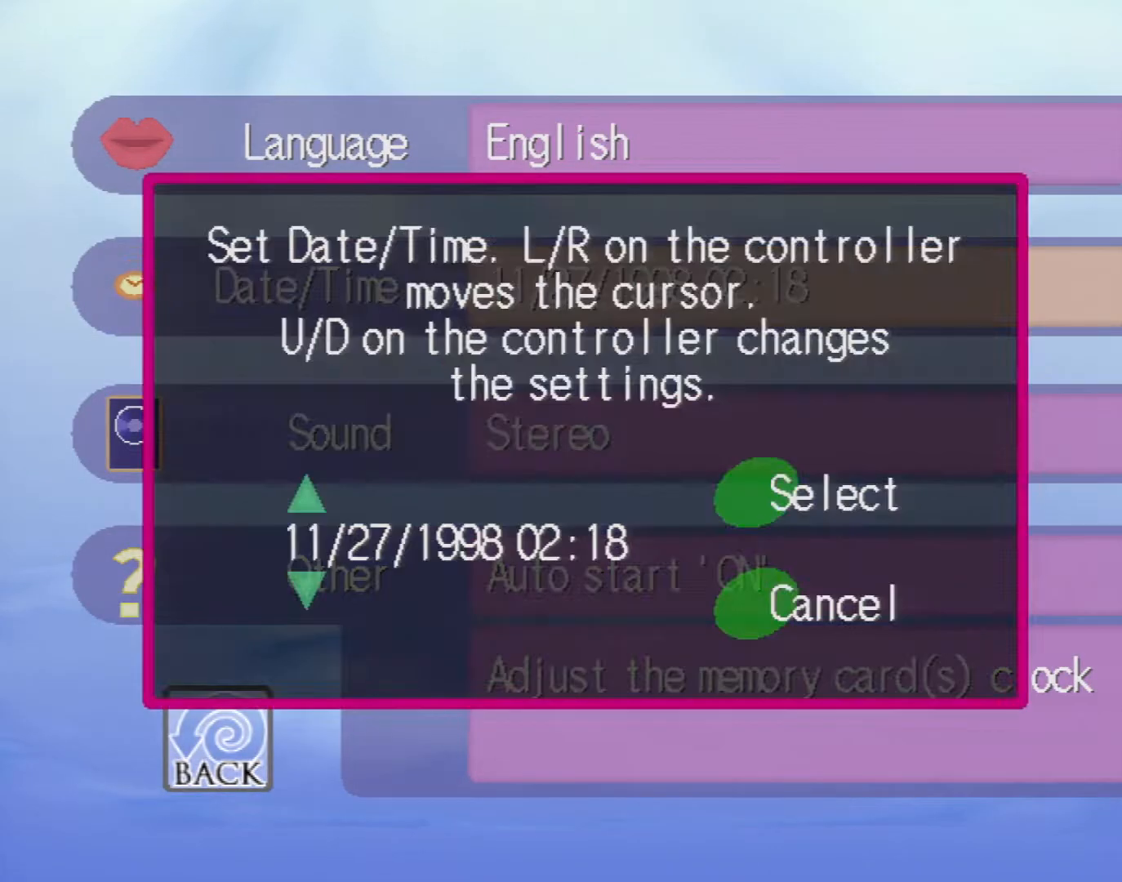
{"buttons": [], "left_stick": "center", "events": []}
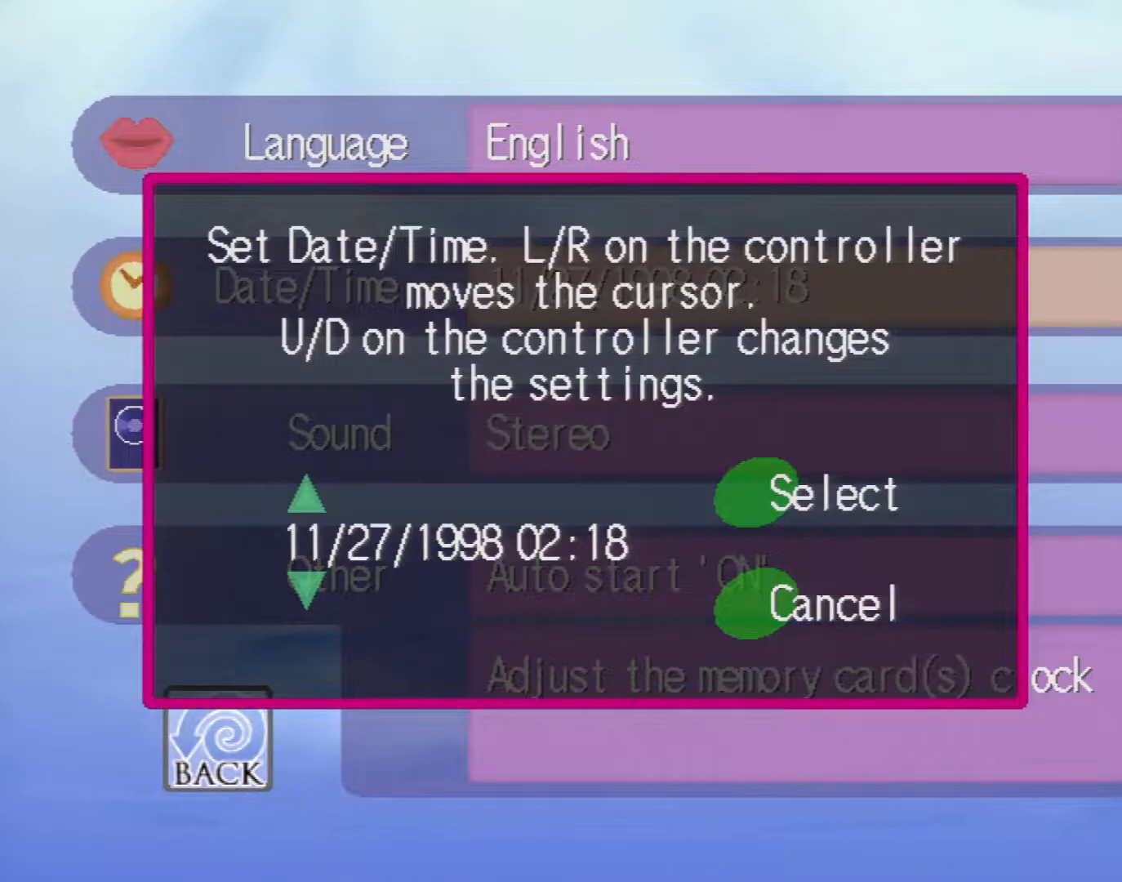
{"buttons": [], "left_stick": "center", "events": []}
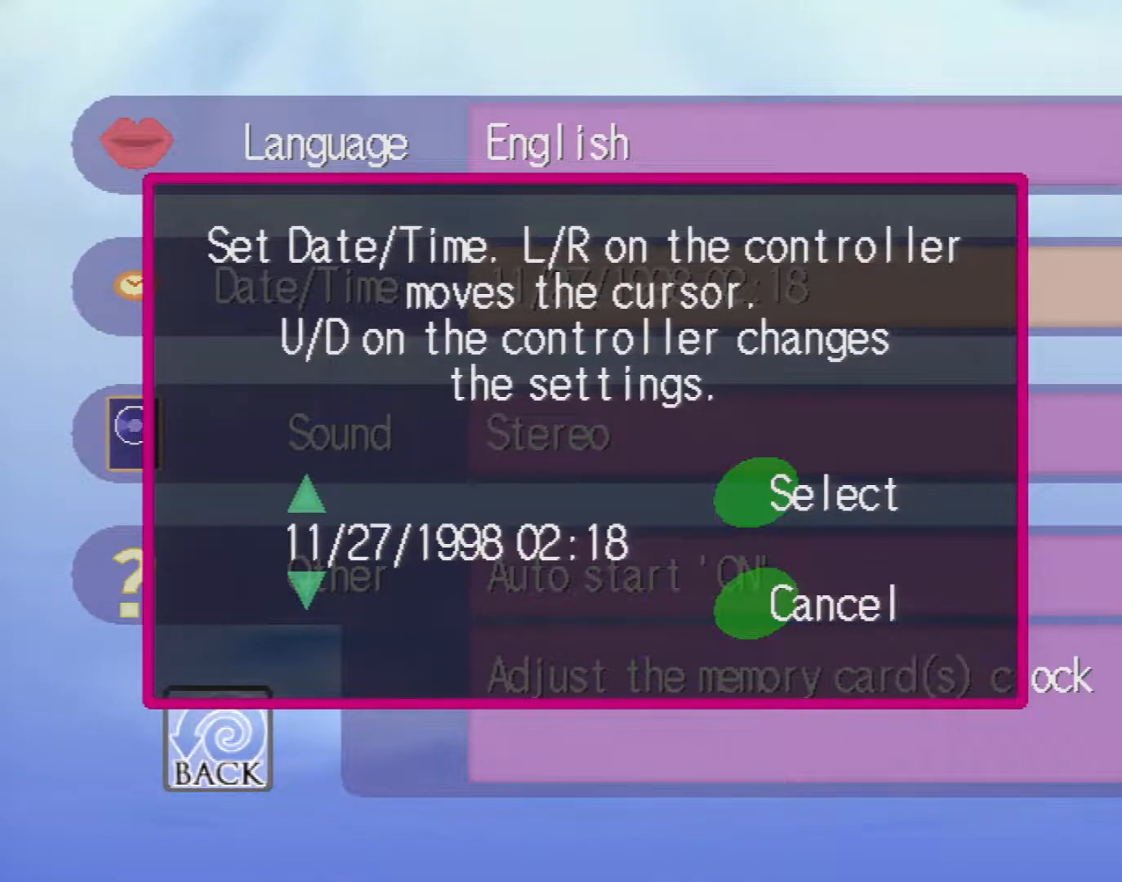
{"buttons": [], "left_stick": "center", "events": [[150, "DPAD_RIGHT", "down"], [233, "DPAD_RIGHT", "up"], [433, "DPAD_DOWN", "down"], [500, "DPAD_DOWN", "up"]]}
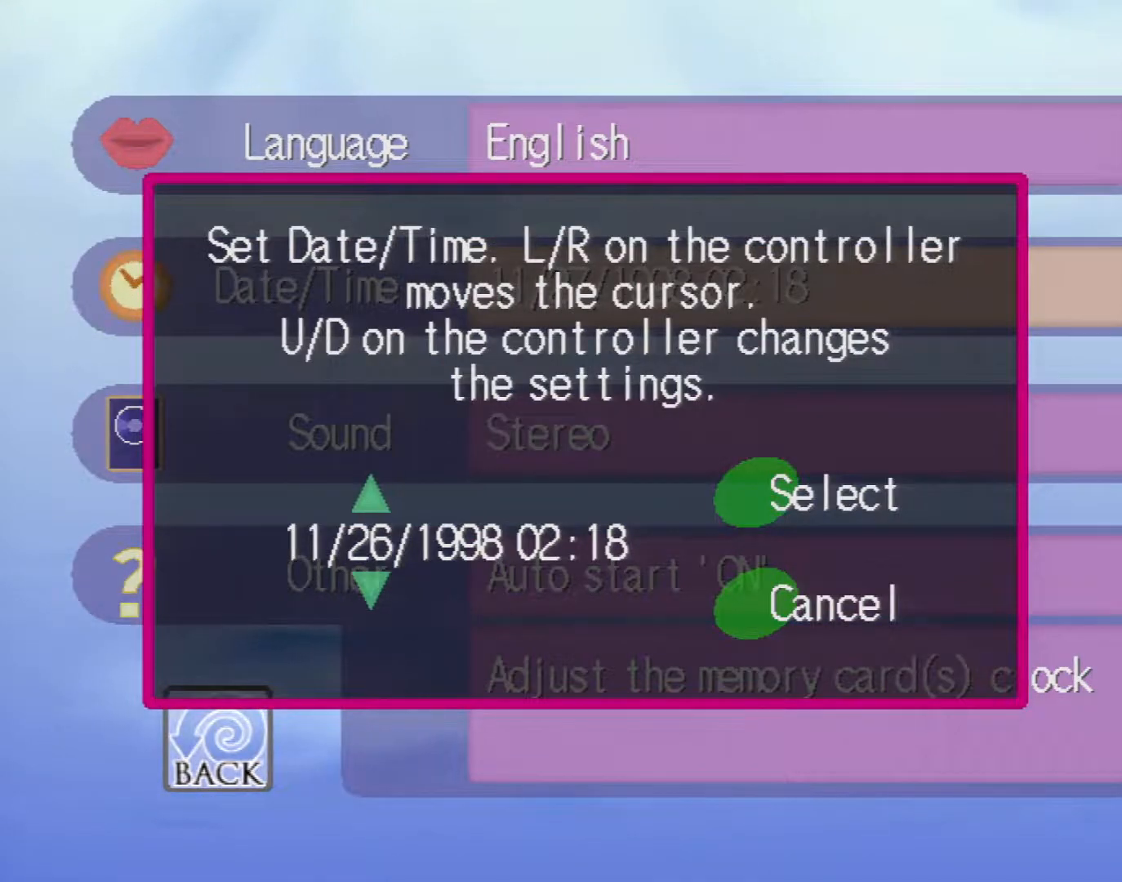
{"buttons": ["DPAD_DOWN"], "left_stick": "center", "events": [[100, "DPAD_DOWN", "down"], [183, "DPAD_DOWN", "up"], [250, "DPAD_DOWN", "down"], [283, "DPAD_DOWN", "up"], [383, "DPAD_DOWN", "down"], [417, "DPAD_DOWN", "up"], [483, "DPAD_DOWN", "down"]]}
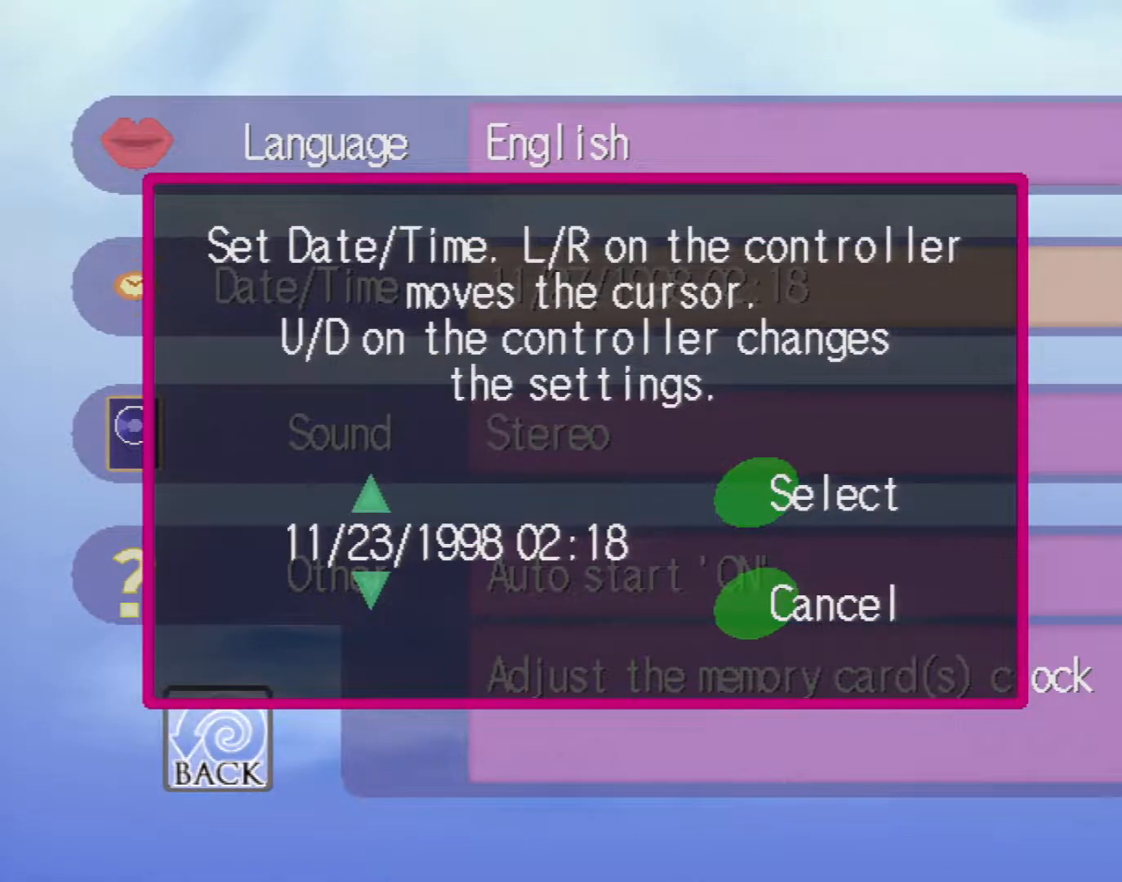
{"buttons": [], "left_stick": "center", "events": [[33, "DPAD_DOWN", "up"], [117, "DPAD_DOWN", "down"], [167, "DPAD_DOWN", "up"]]}
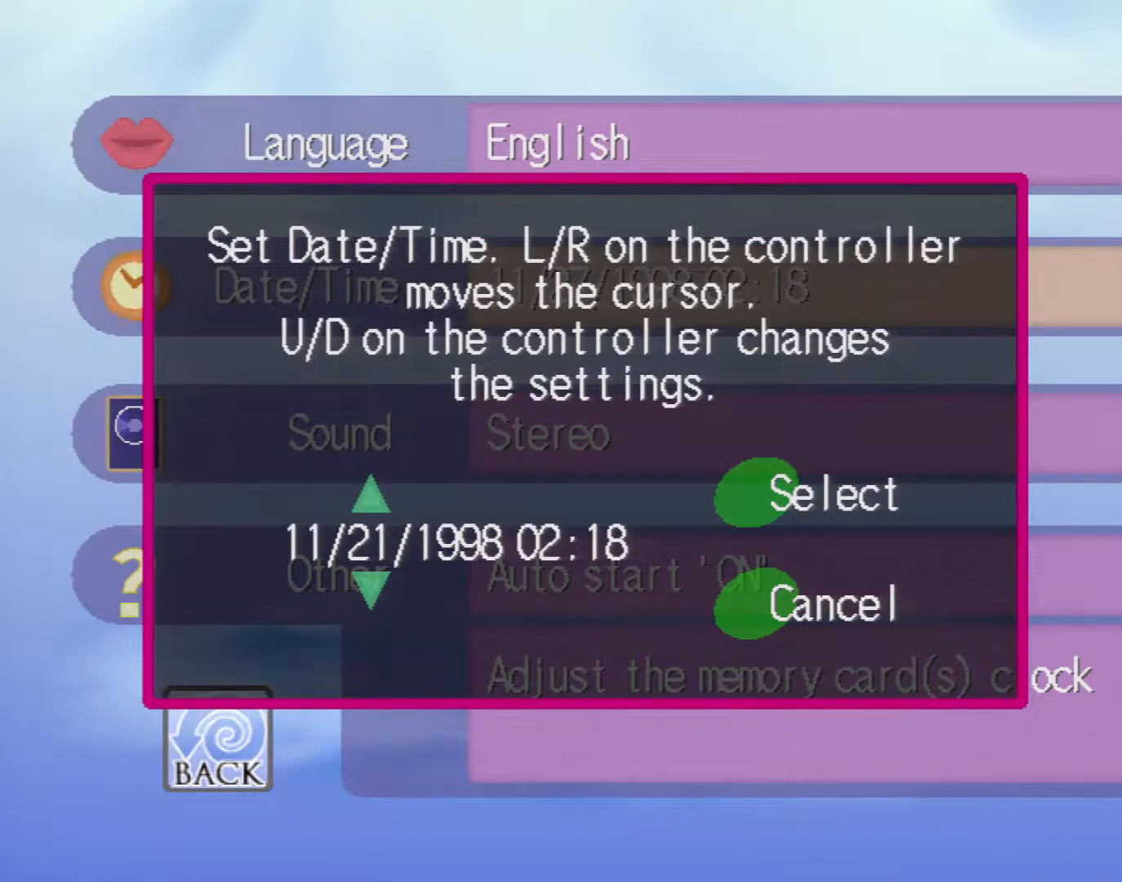
{"buttons": [], "left_stick": "center", "events": [[100, "DPAD_DOWN", "down"], [217, "DPAD_DOWN", "up"], [417, "DPAD_RIGHT", "down"], [483, "DPAD_RIGHT", "up"]]}
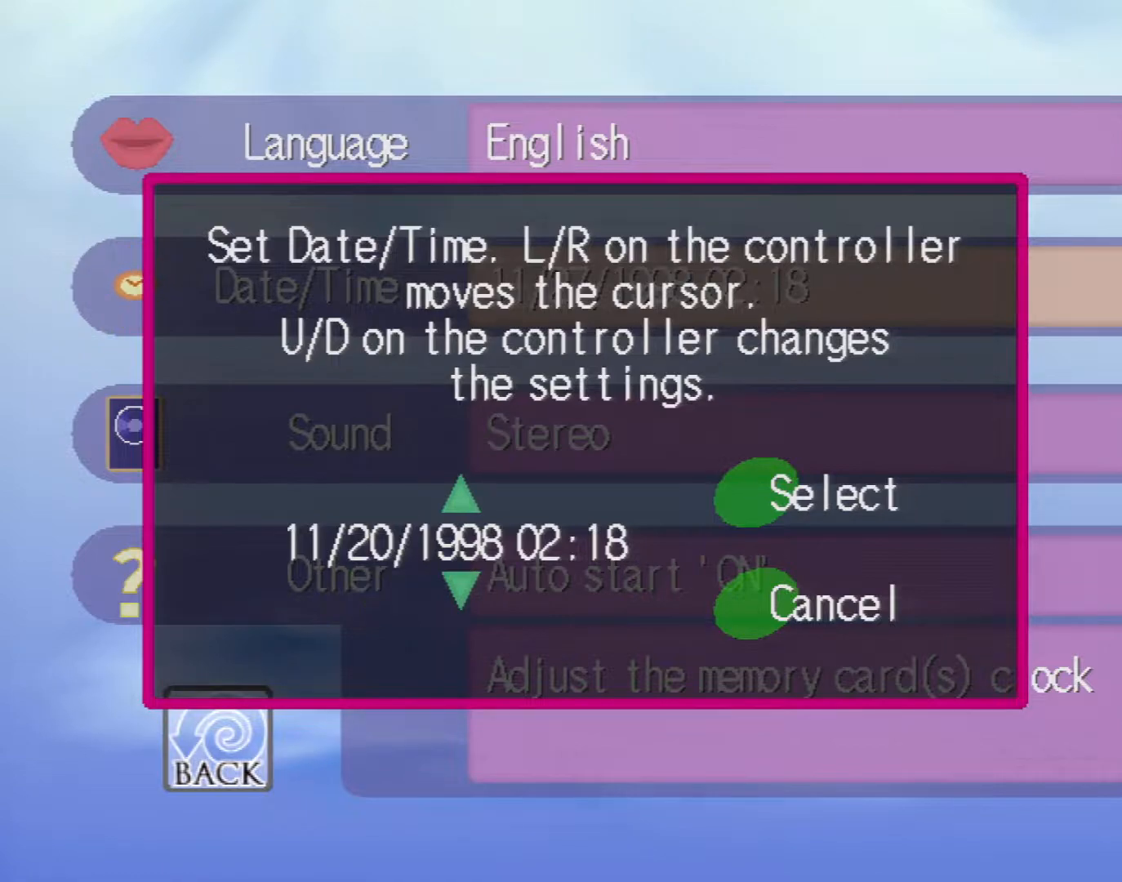
{"buttons": [], "left_stick": "center", "events": [[183, "DPAD_UP", "down"], [233, "DPAD_UP", "up"], [350, "DPAD_UP", "down"], [367, "DPAD_UP", "up"], [483, "DPAD_UP", "down"], [500, "DPAD_UP", "up"]]}
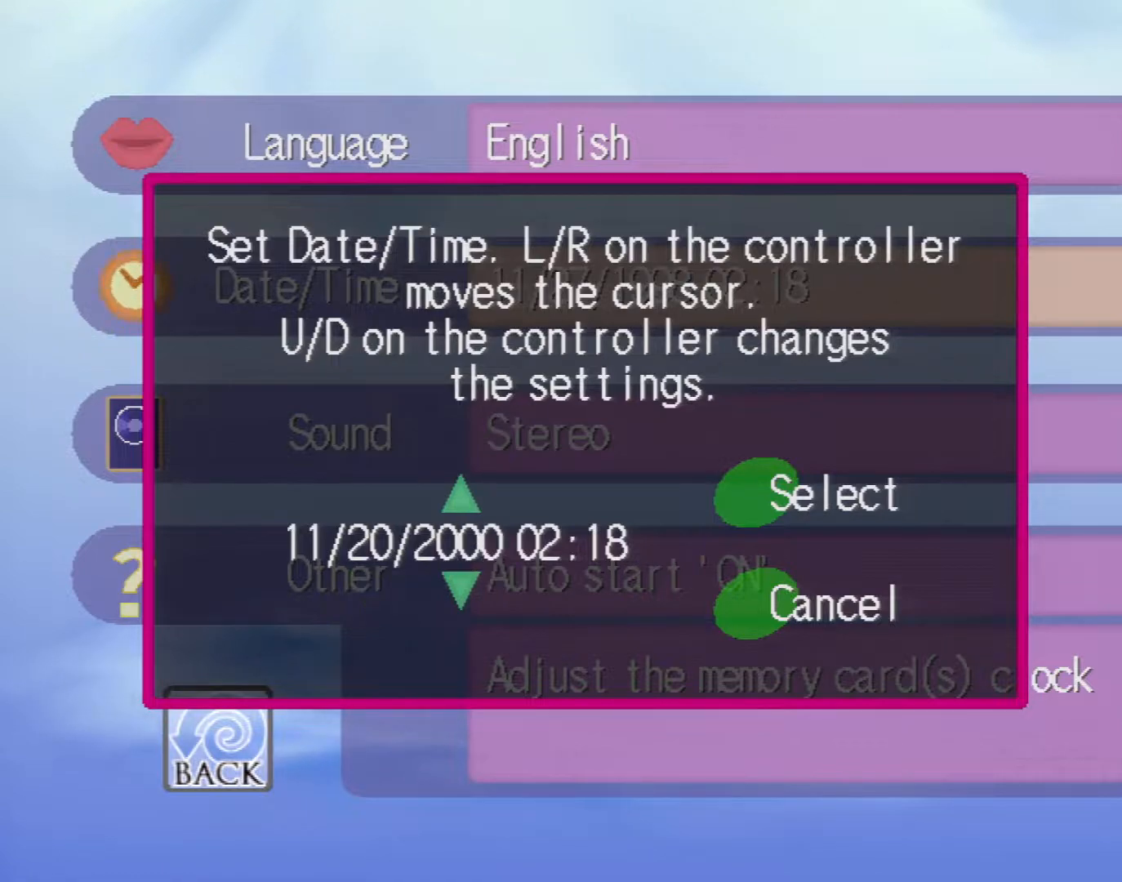
{"buttons": ["DPAD_UP"], "left_stick": "center", "events": [[83, "DPAD_UP", "down"]]}
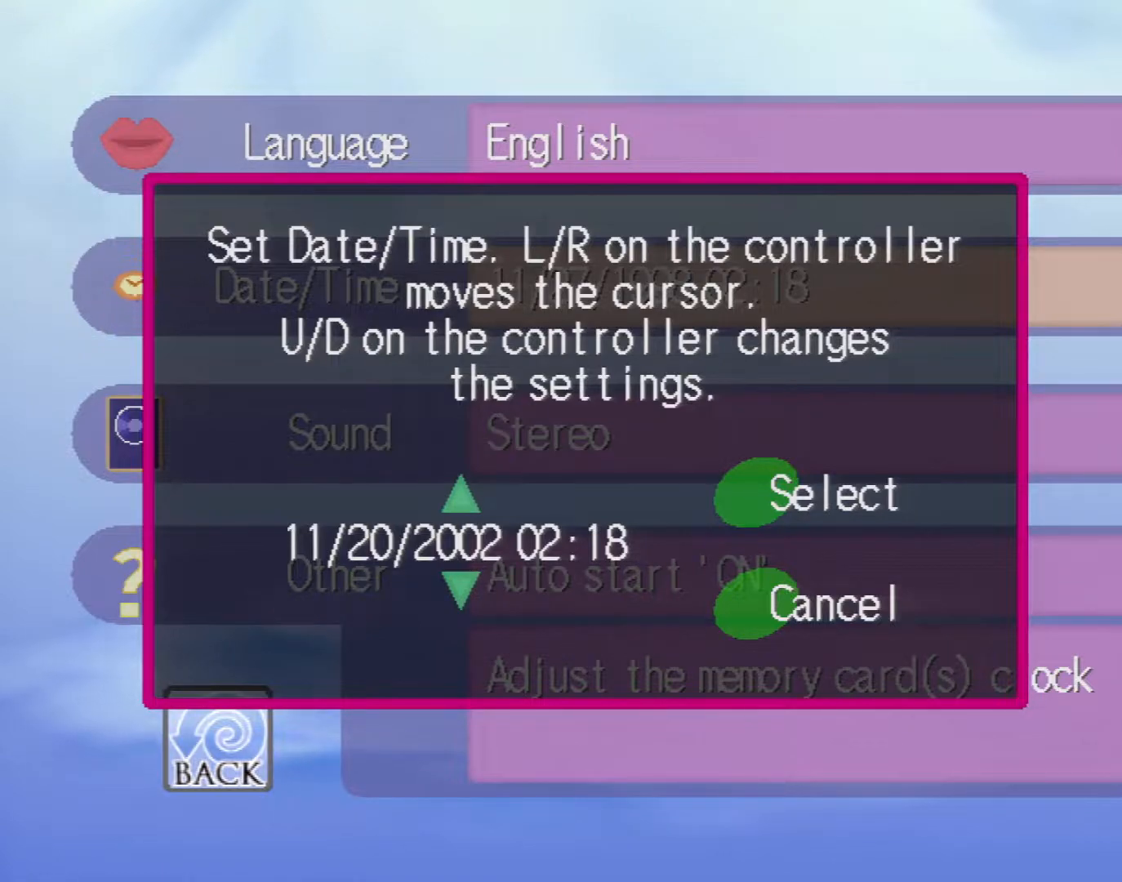
{"buttons": [], "left_stick": "center", "events": [[467, "DPAD_UP", "up"]]}
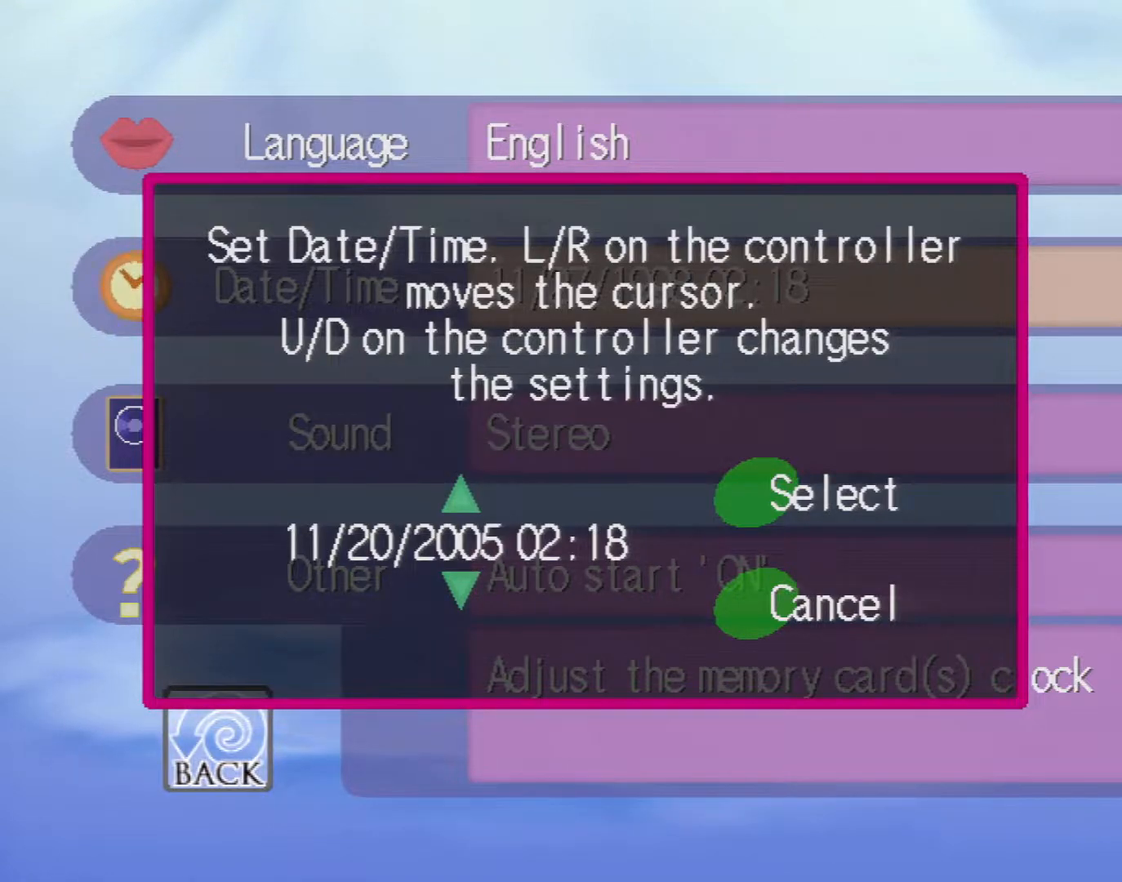
{"buttons": [], "left_stick": "center", "events": [[50, "DPAD_UP", "down"], [100, "DPAD_UP", "up"], [183, "DPAD_UP", "down"], [217, "DPAD_UP", "up"], [300, "DPAD_UP", "down"], [350, "DPAD_UP", "up"], [433, "DPAD_UP", "down"], [483, "DPAD_UP", "up"]]}
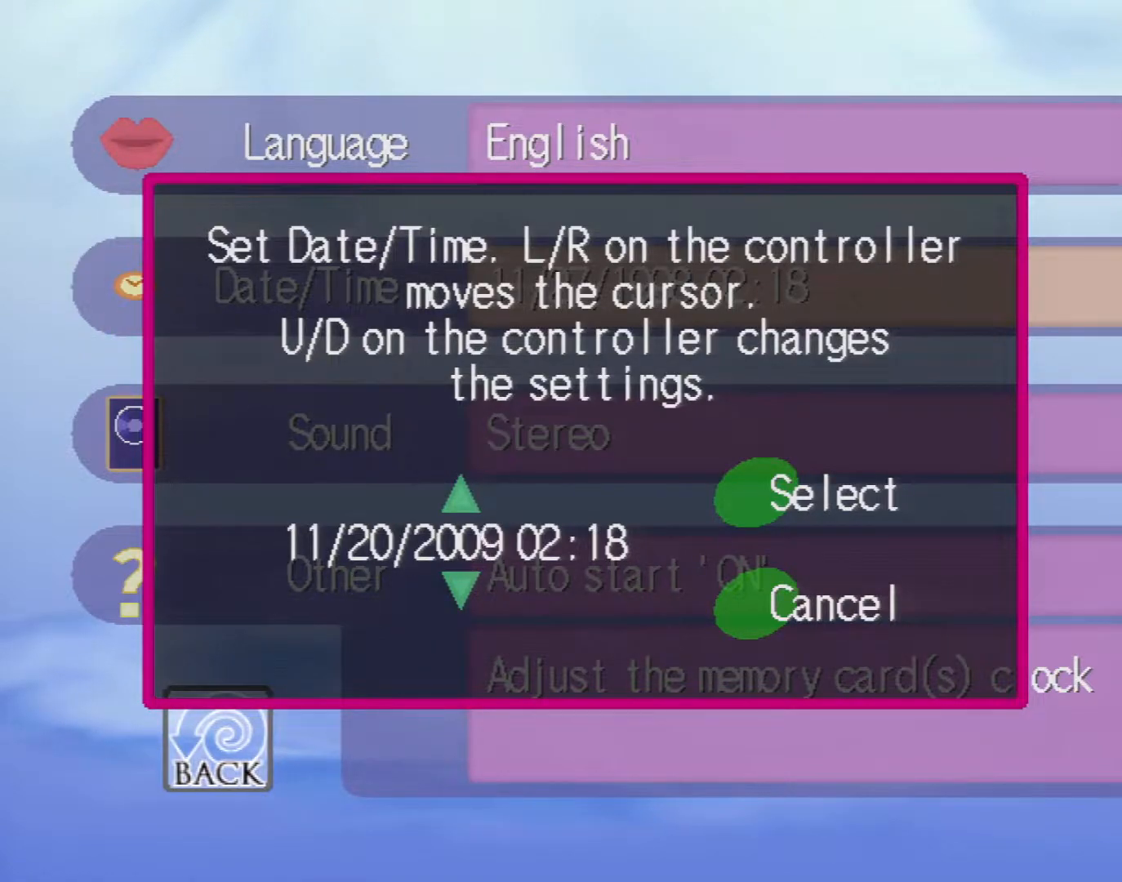
{"buttons": [], "left_stick": "center", "events": [[50, "DPAD_UP", "down"], [100, "DPAD_UP", "up"], [150, "DPAD_UP", "down"], [233, "DPAD_UP", "up"], [283, "DPAD_UP", "down"], [350, "DPAD_UP", "up"], [433, "DPAD_UP", "down"], [483, "DPAD_UP", "up"]]}
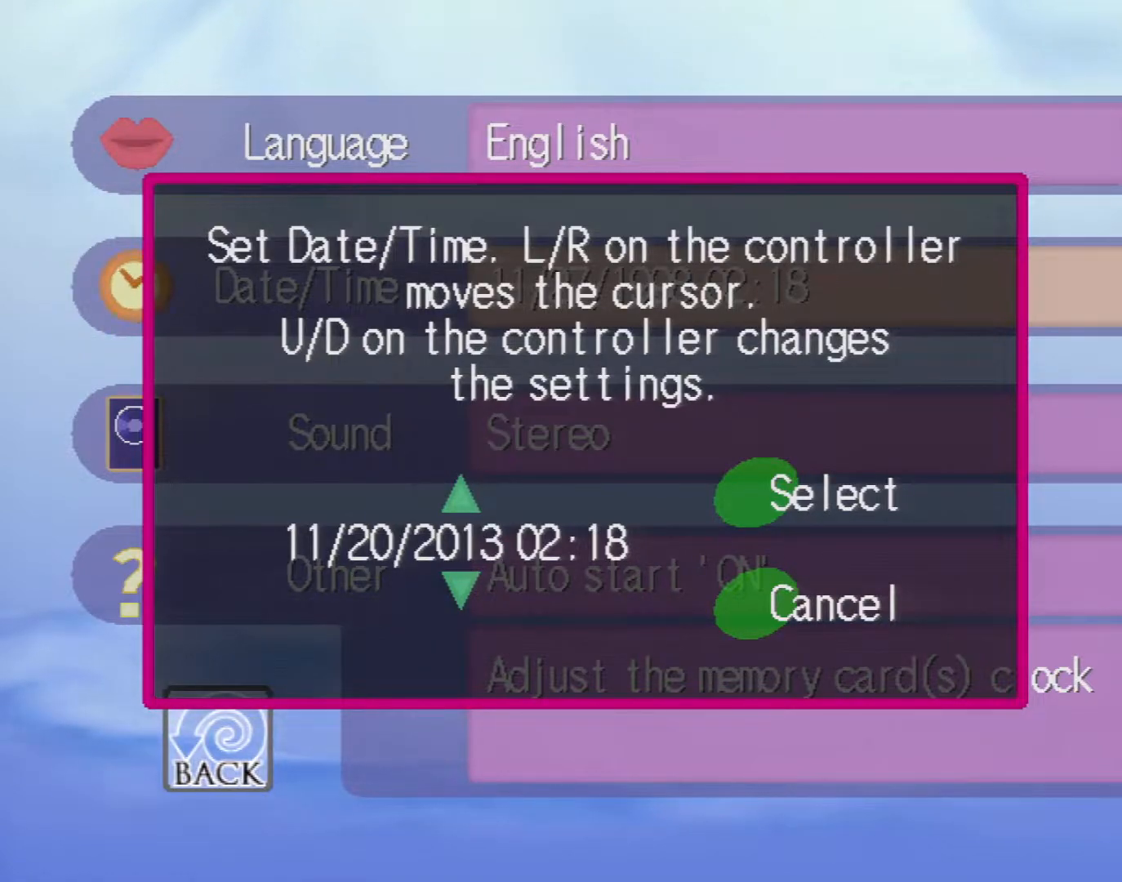
{"buttons": ["DPAD_UP"], "left_stick": "center", "events": [[50, "DPAD_UP", "down"], [117, "DPAD_UP", "up"], [200, "DPAD_UP", "down"], [250, "DPAD_UP", "up"], [317, "DPAD_UP", "down"], [383, "DPAD_UP", "up"], [450, "DPAD_UP", "down"]]}
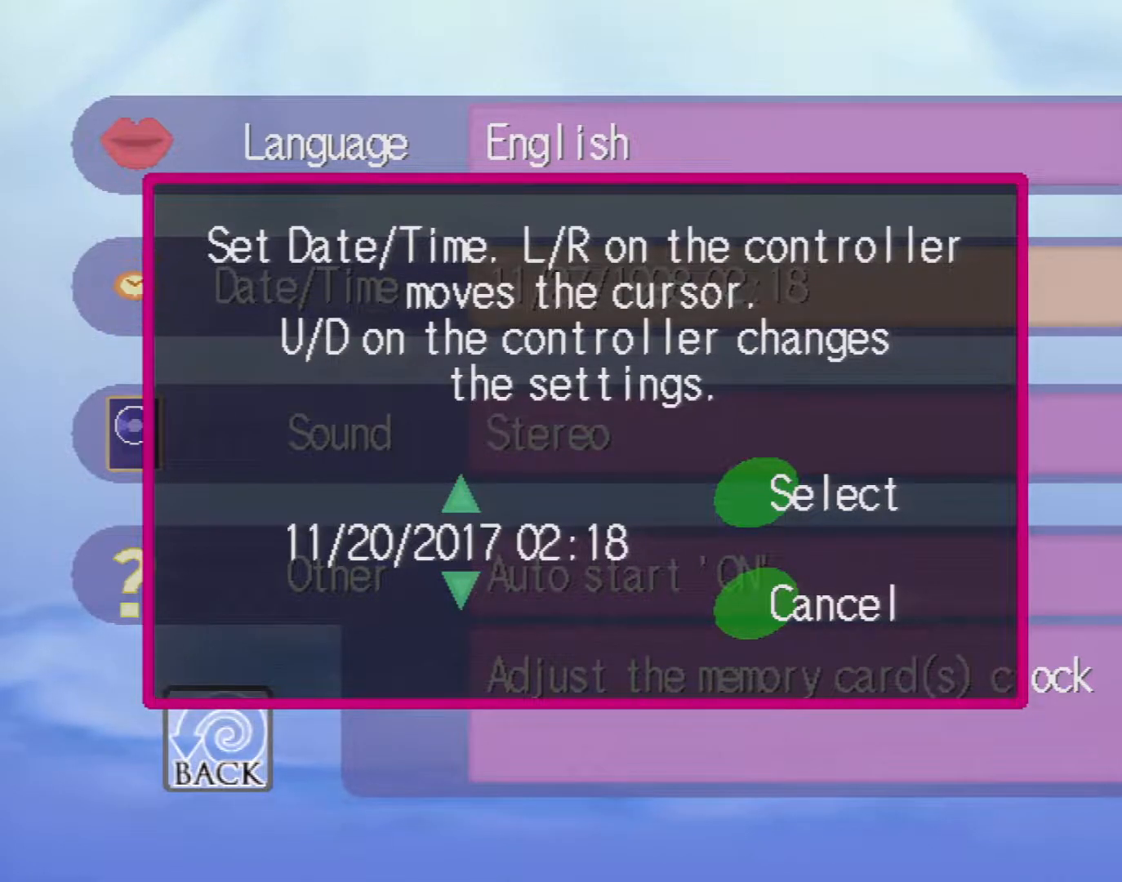
{"buttons": [], "left_stick": "center", "events": [[33, "DPAD_UP", "up"], [100, "DPAD_UP", "down"], [167, "DPAD_UP", "up"]]}
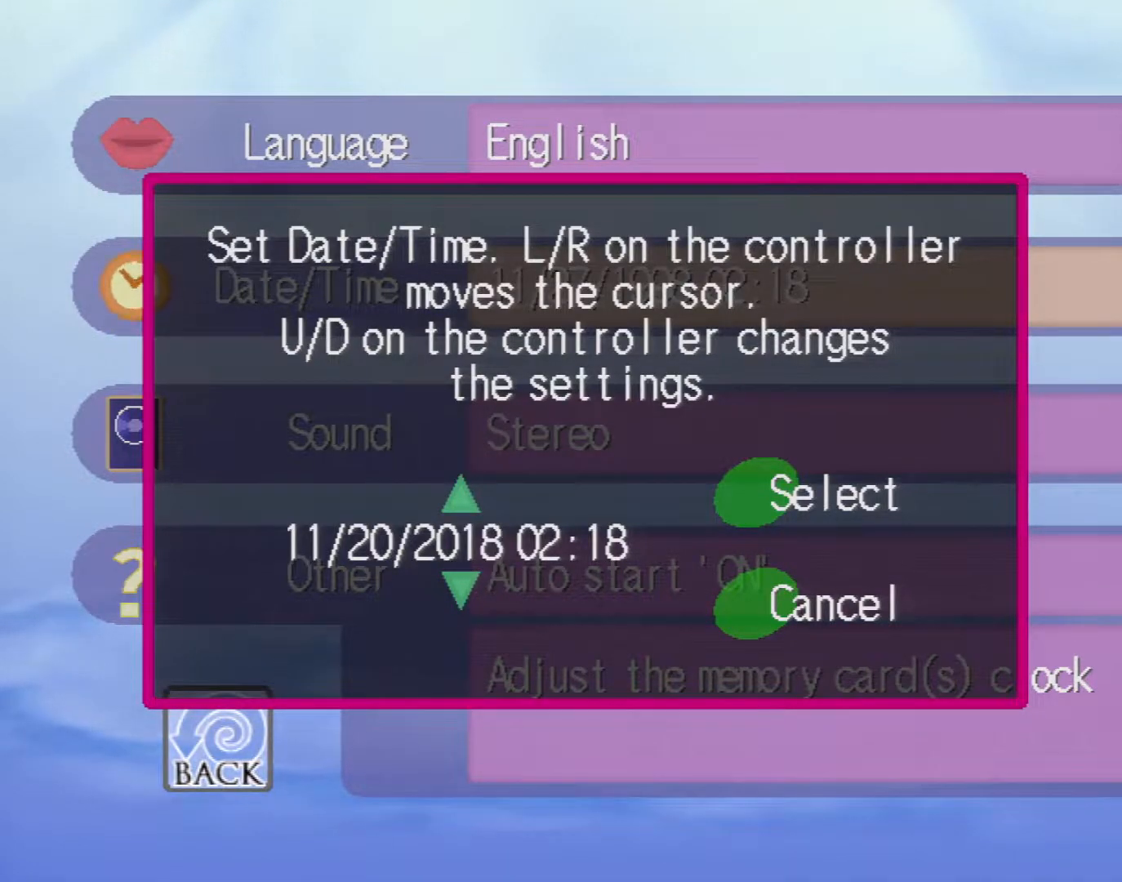
{"buttons": [], "left_stick": "center", "events": [[317, "DPAD_UP", "down"], [383, "DPAD_UP", "up"]]}
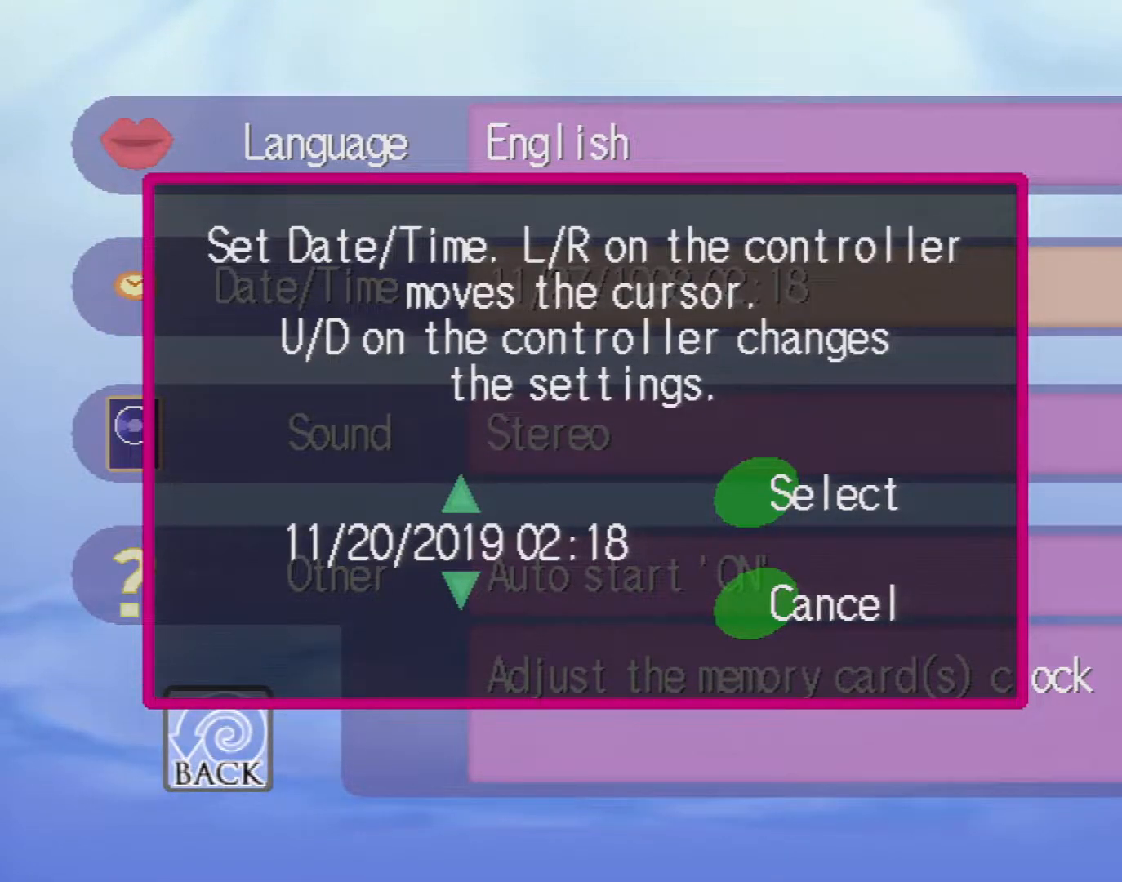
{"buttons": [], "left_stick": "center", "events": []}
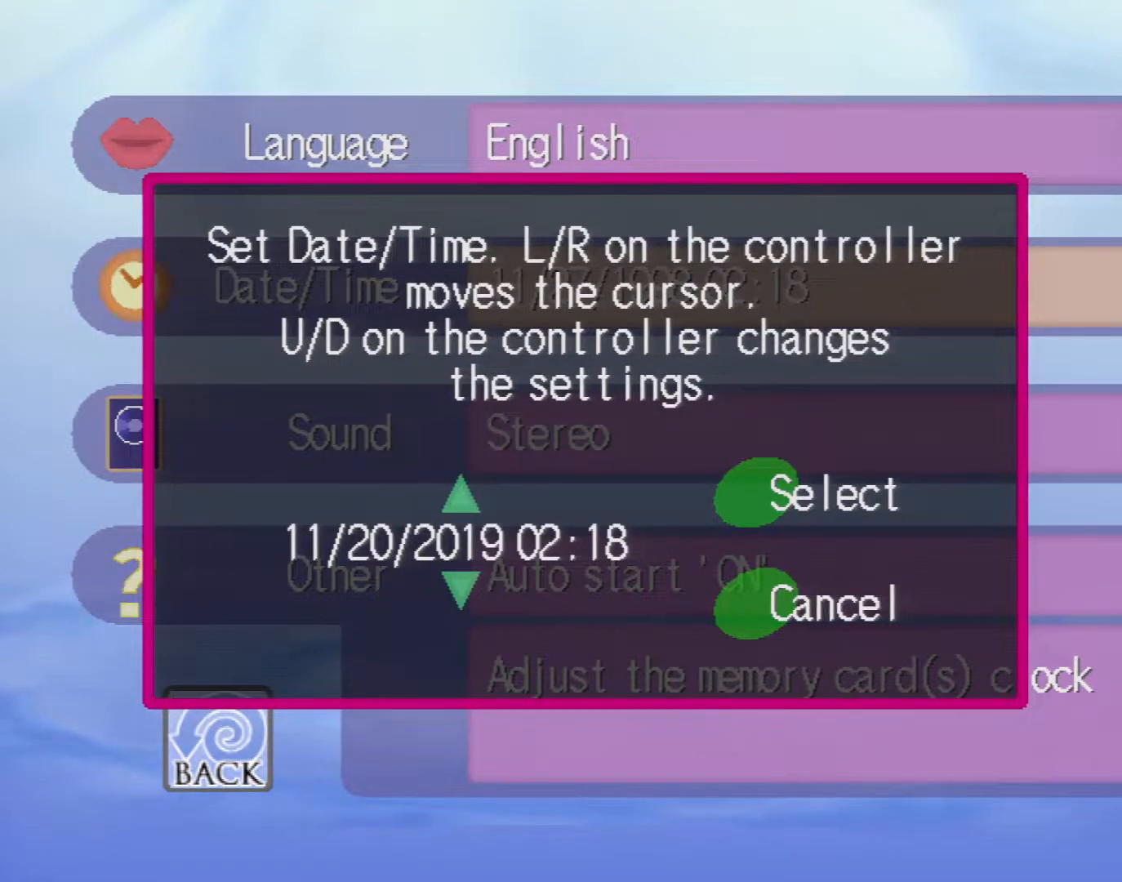
{"buttons": [], "left_stick": "center", "events": [[283, "DPAD_RIGHT", "down"], [350, "DPAD_RIGHT", "up"]]}
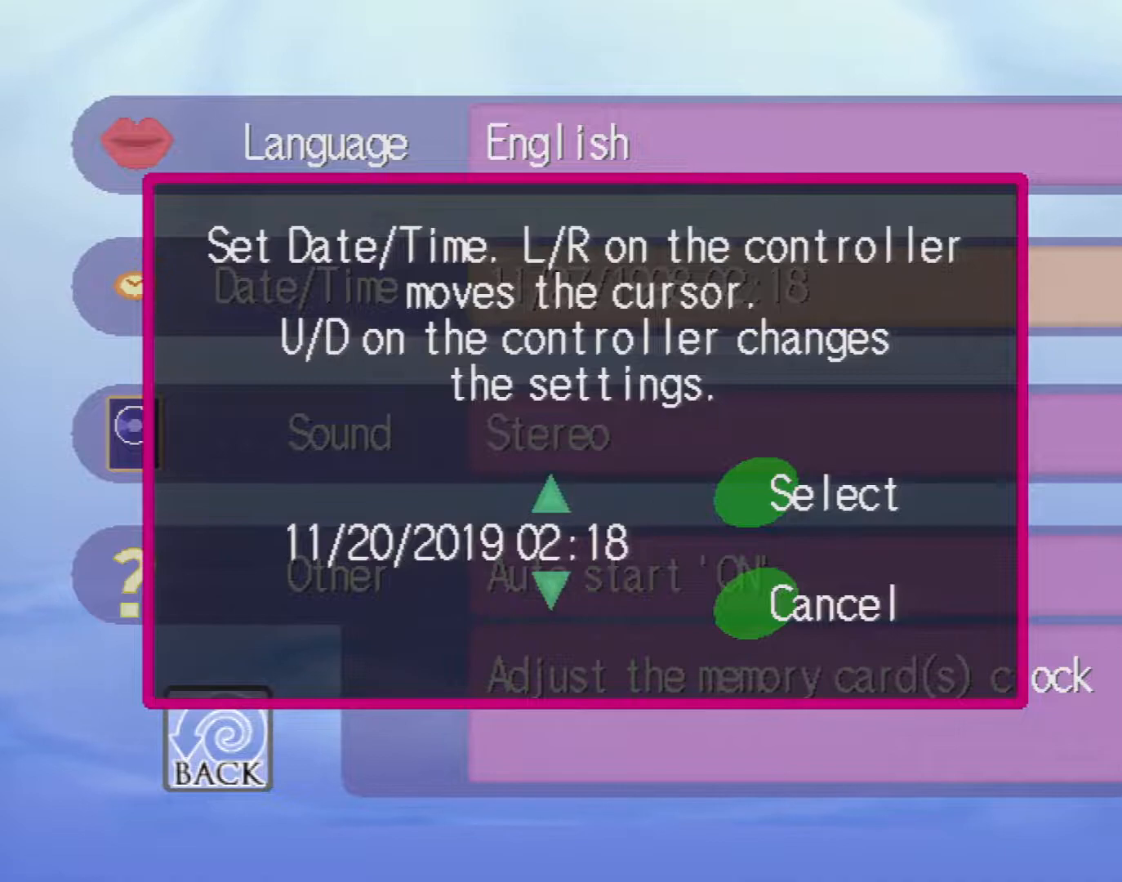
{"buttons": [], "left_stick": "center", "events": []}
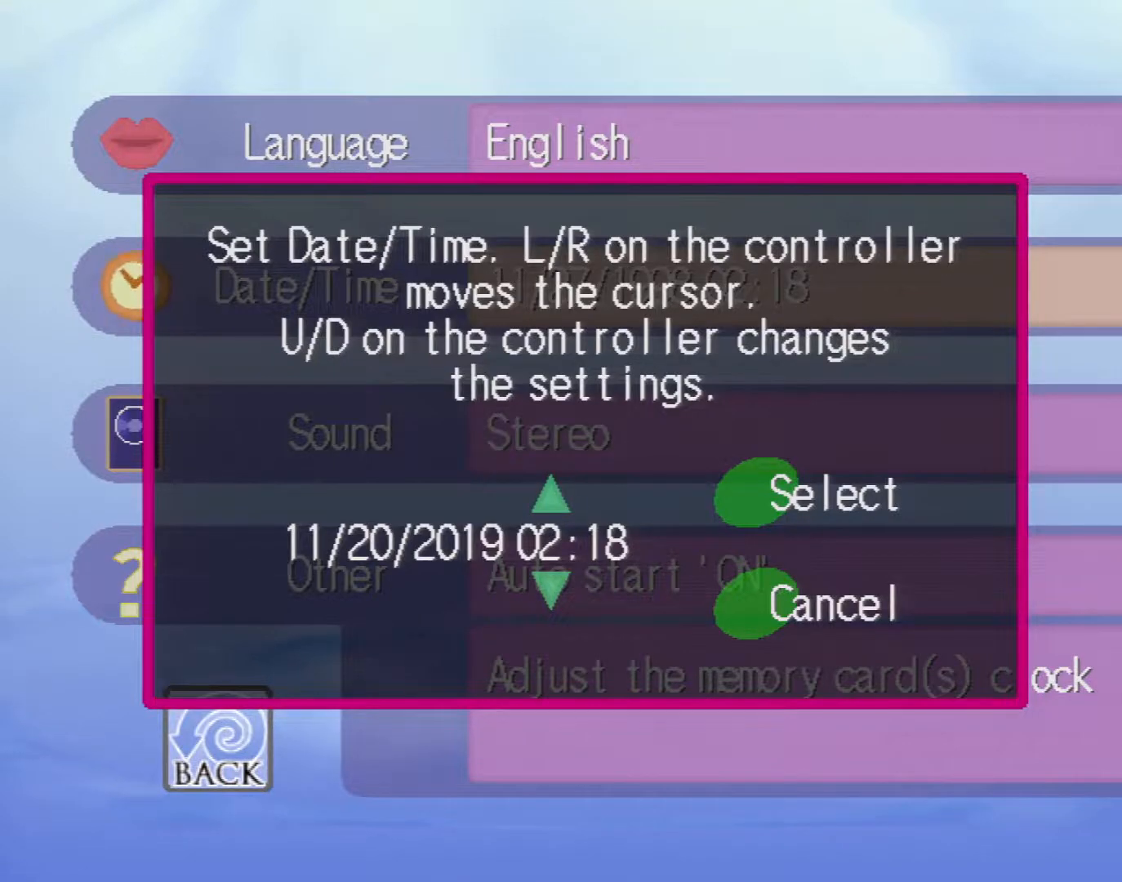
{"buttons": [], "left_stick": "center", "events": []}